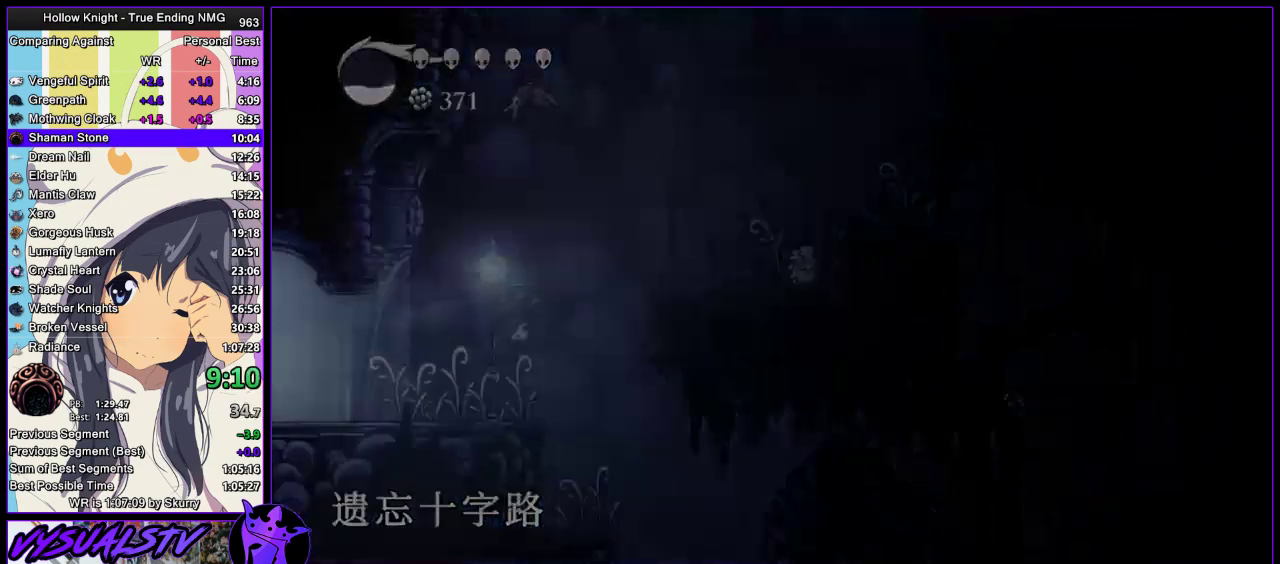
Gameplay with a controller (PlayStation layout); each line is a JSON object with the inputs held at the frame after it. "events" lists button and stick changes between this image and that frame as [ms after this image, input, new state], when the widget could be followed in between.
{"buttons": [], "left_stick": "left", "right_stick": "center", "events": [[233, "R2", "down"], [300, "R2", "up"]]}
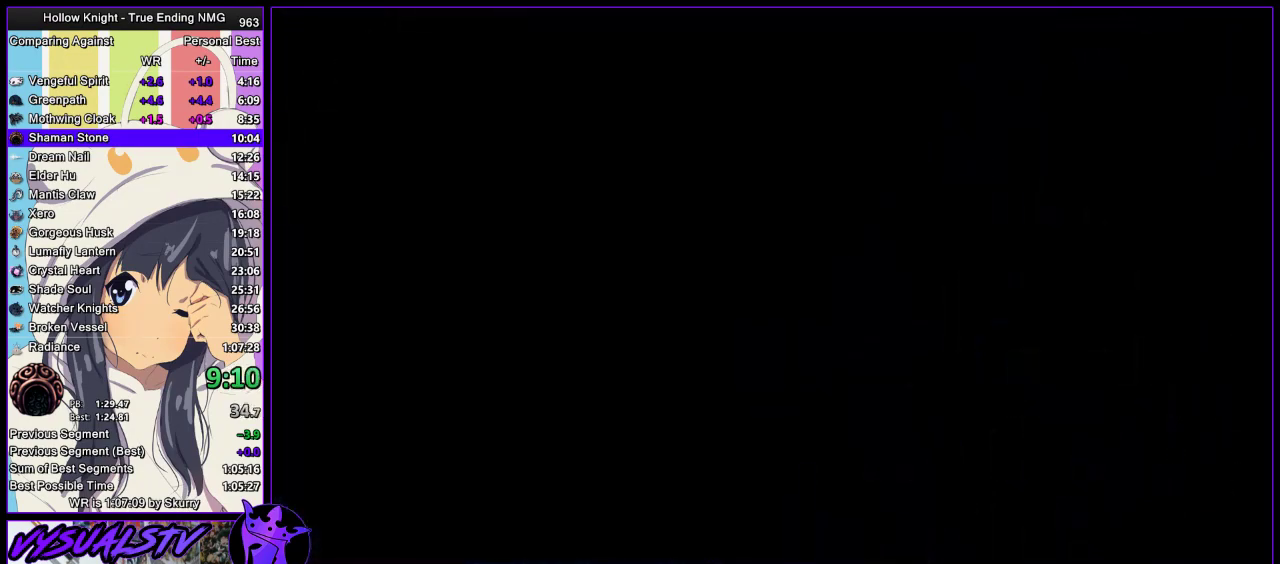
{"buttons": [], "left_stick": "left", "right_stick": "center", "events": []}
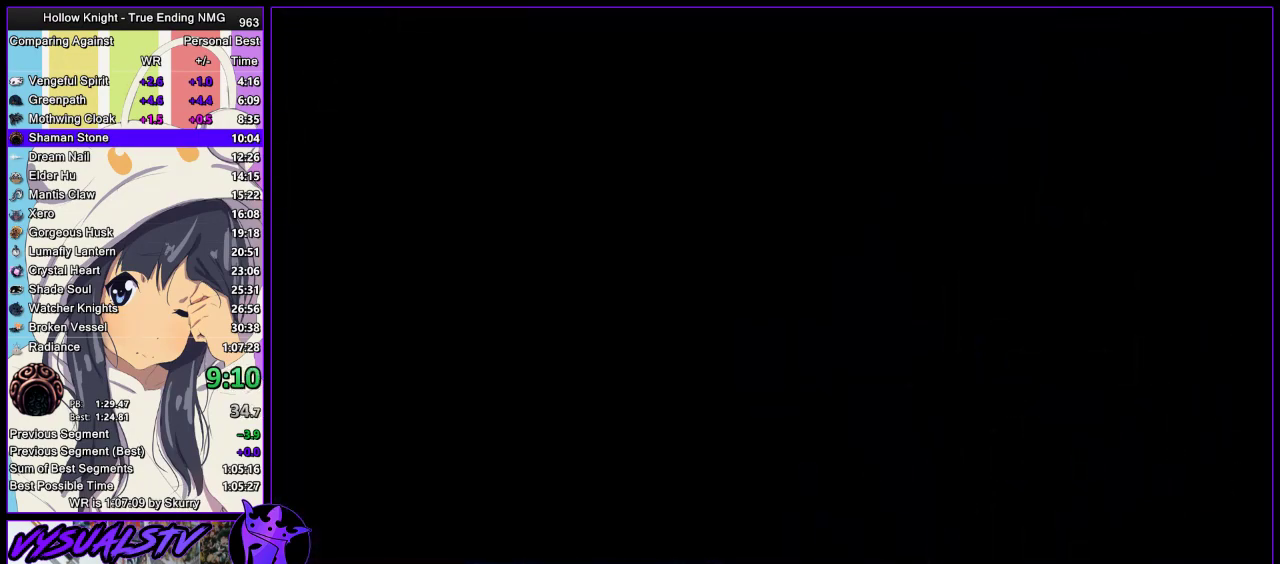
{"buttons": [], "left_stick": "left", "right_stick": "center", "events": []}
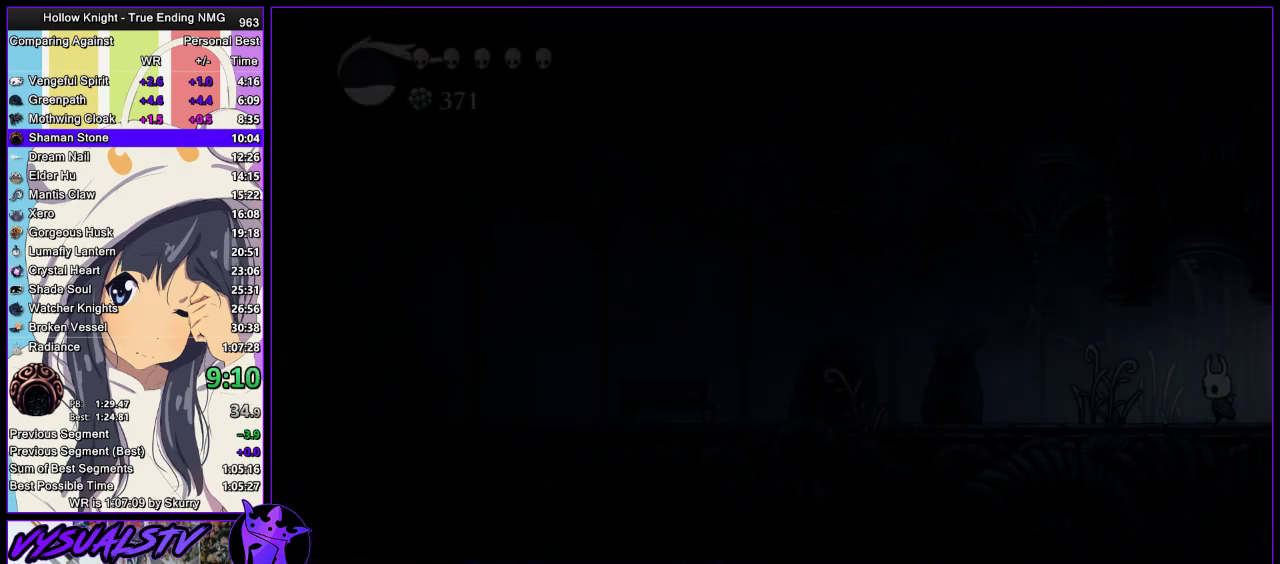
{"buttons": [], "left_stick": "left", "right_stick": "center", "events": [[133, "R2", "down"], [200, "R2", "up"], [267, "R2", "down"], [333, "R2", "up"]]}
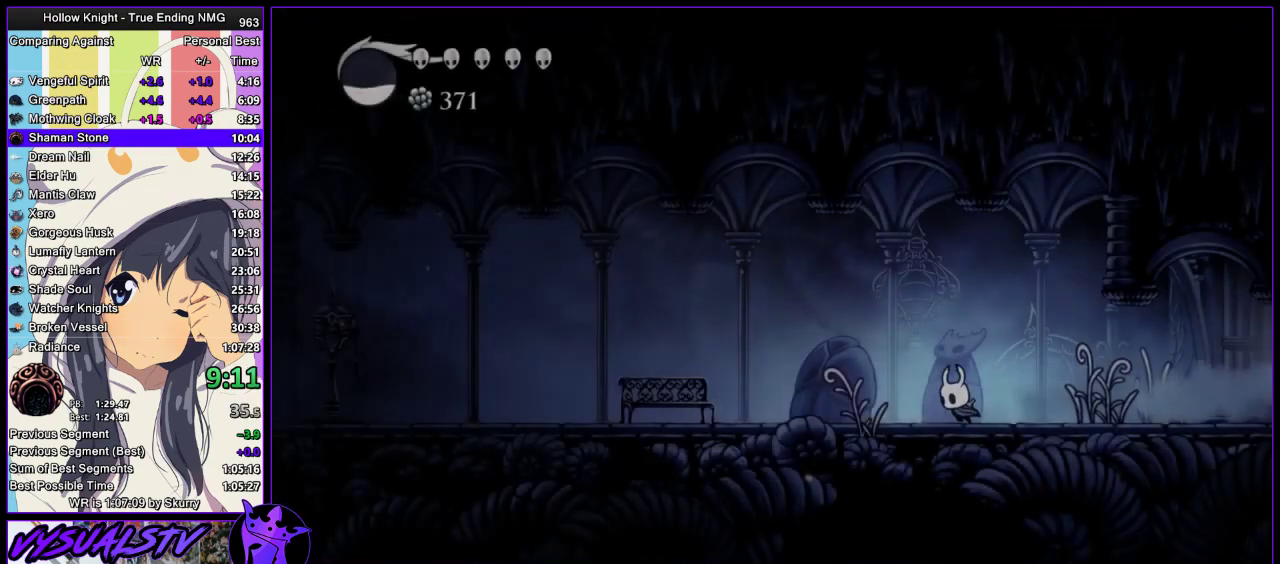
{"buttons": [], "left_stick": "left", "right_stick": "center", "events": [[33, "R2", "down"], [100, "R2", "up"], [167, "R2", "down"], [233, "R2", "up"], [300, "R2", "down"], [367, "R2", "up"], [433, "R2", "down"], [500, "R2", "up"]]}
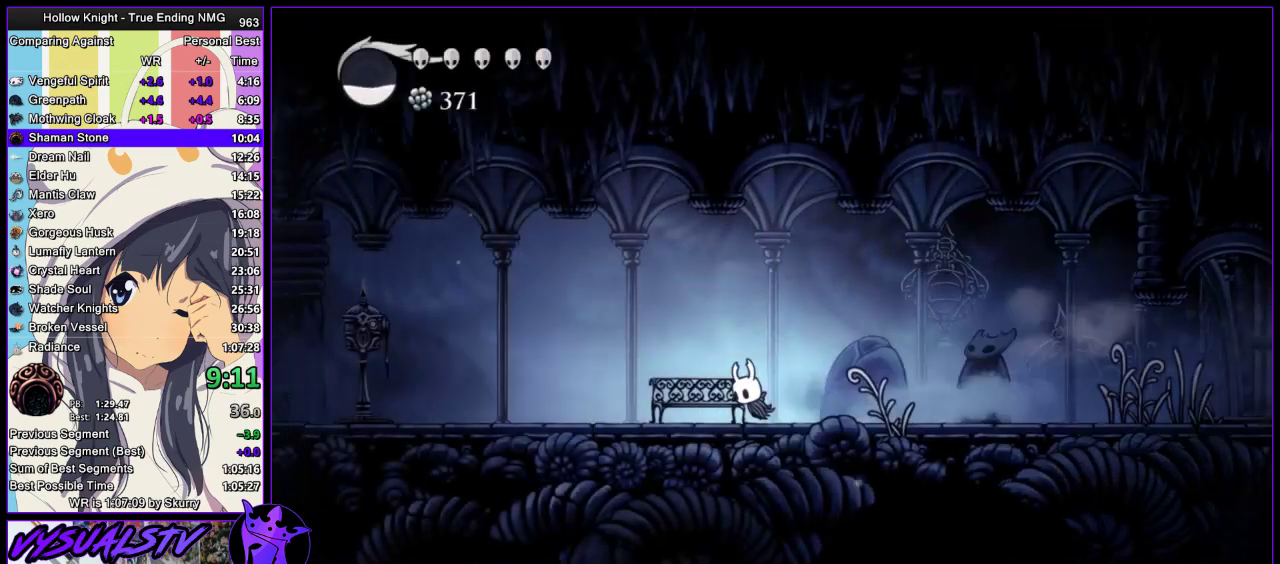
{"buttons": ["R2"], "left_stick": "left", "right_stick": "center", "events": [[67, "R2", "down"], [133, "R2", "up"], [200, "R2", "down"]]}
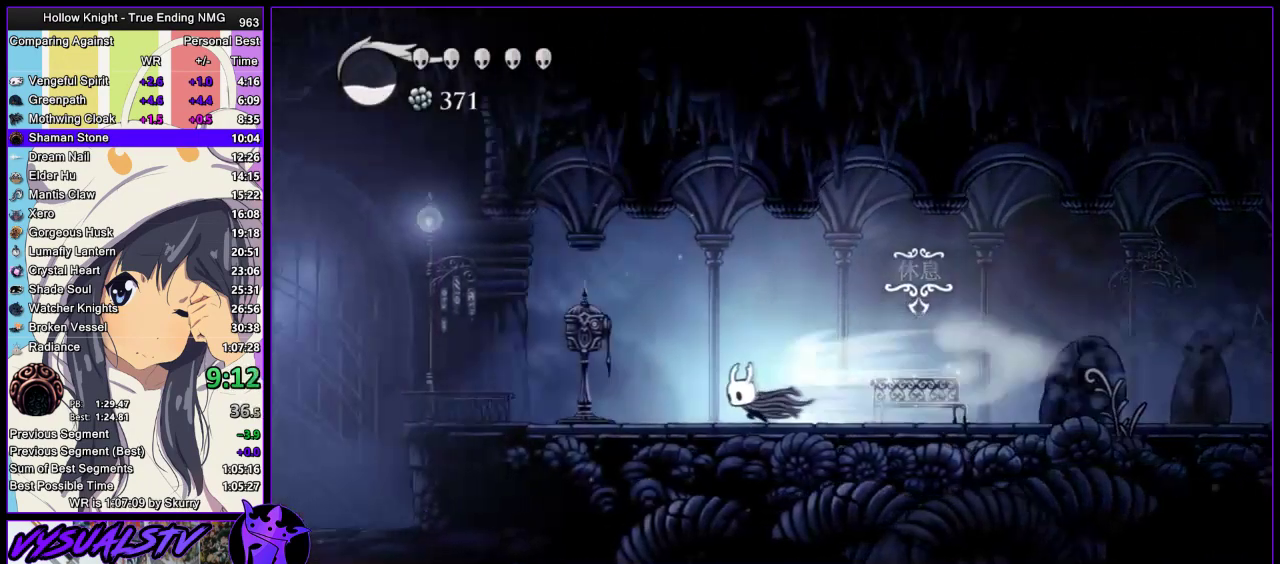
{"buttons": [], "left_stick": "center", "right_stick": "center", "events": [[67, "R2", "up"], [233, "DPAD_UP", "down"], [367, "DPAD_UP", "up"], [433, "left_stick", "center"]]}
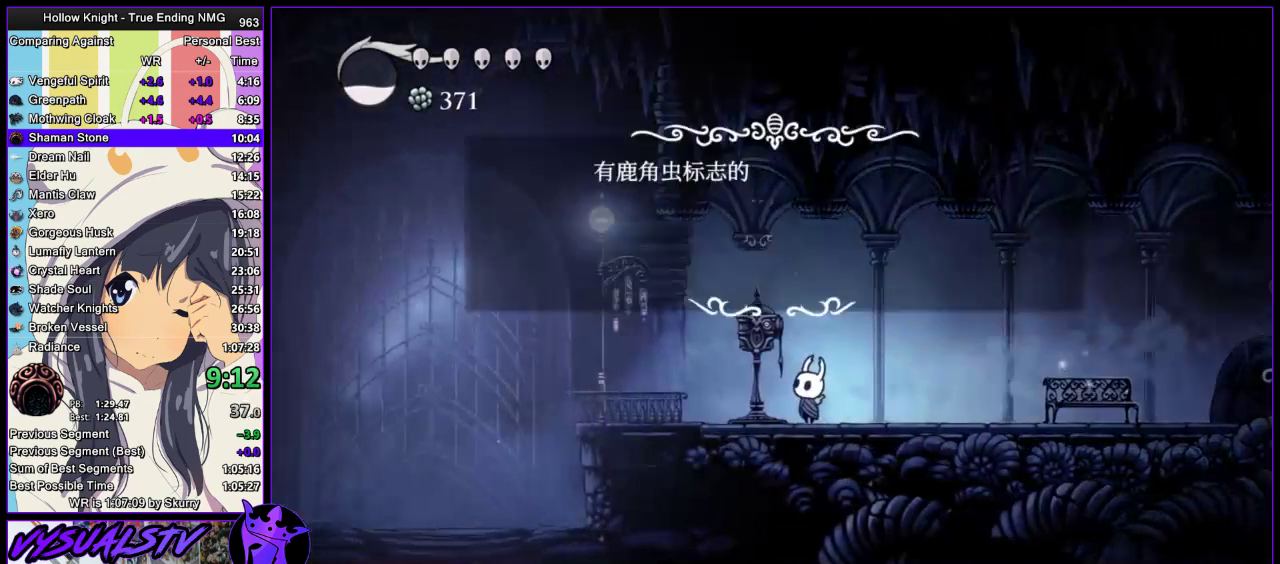
{"buttons": [], "left_stick": "center", "right_stick": "center", "events": []}
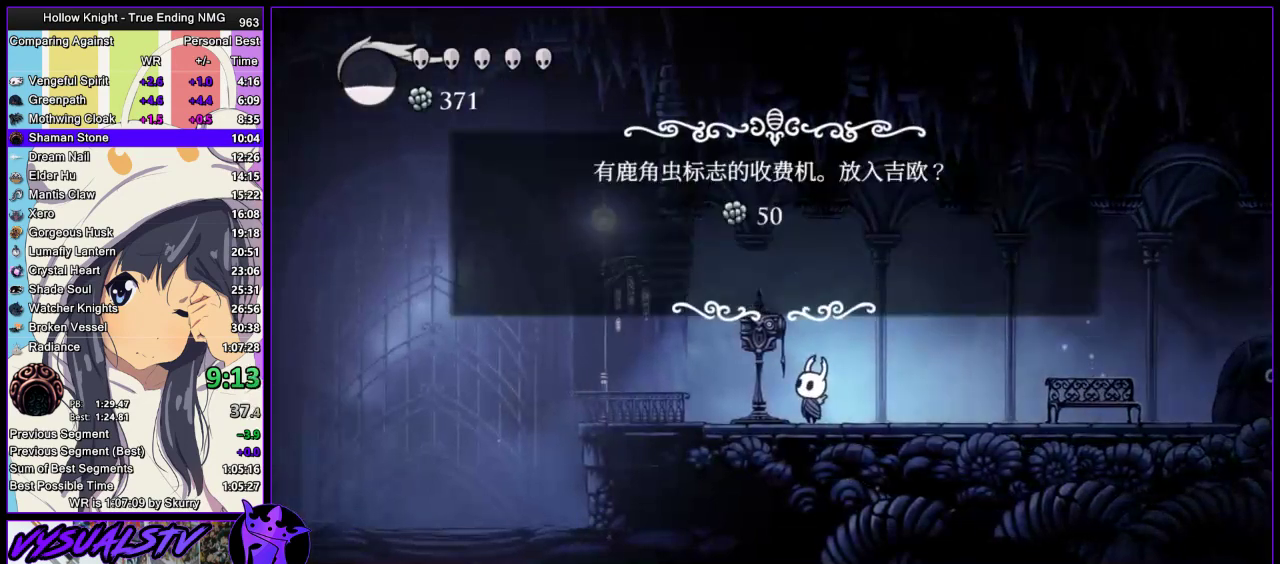
{"buttons": [], "left_stick": "center", "right_stick": "center", "events": [[200, "DPAD_LEFT", "down"], [267, "CROSS", "down"], [300, "DPAD_LEFT", "up"], [333, "CROSS", "up"]]}
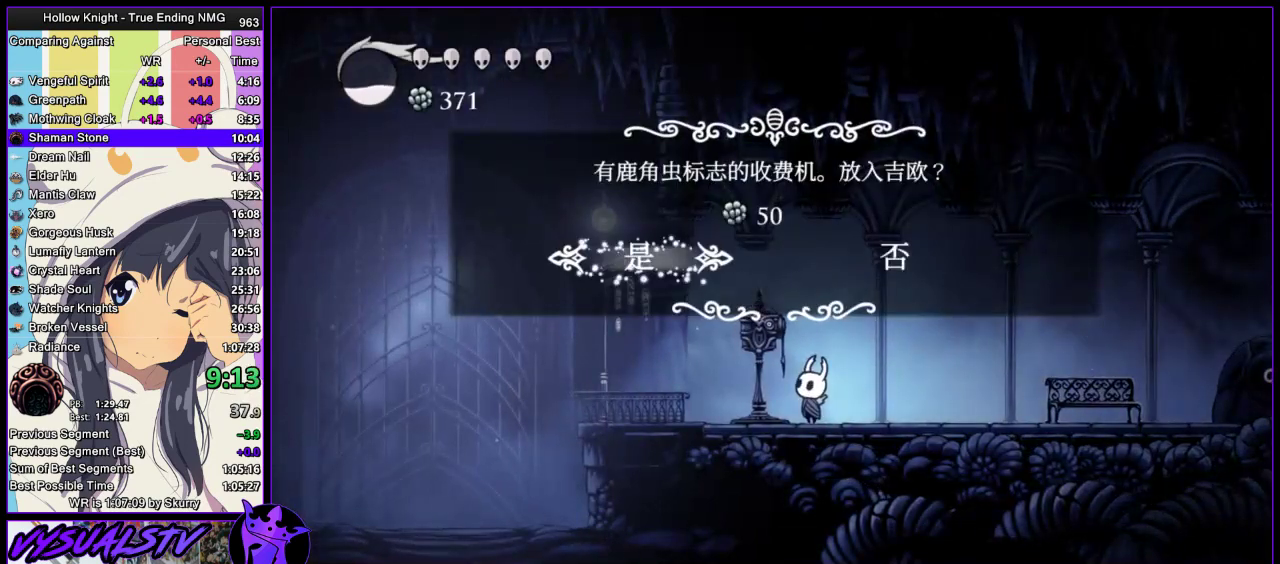
{"buttons": [], "left_stick": "right", "right_stick": "center", "events": [[33, "CROSS", "down"], [100, "CROSS", "up"], [167, "left_stick", "right"], [433, "R2", "down"], [500, "R2", "up"]]}
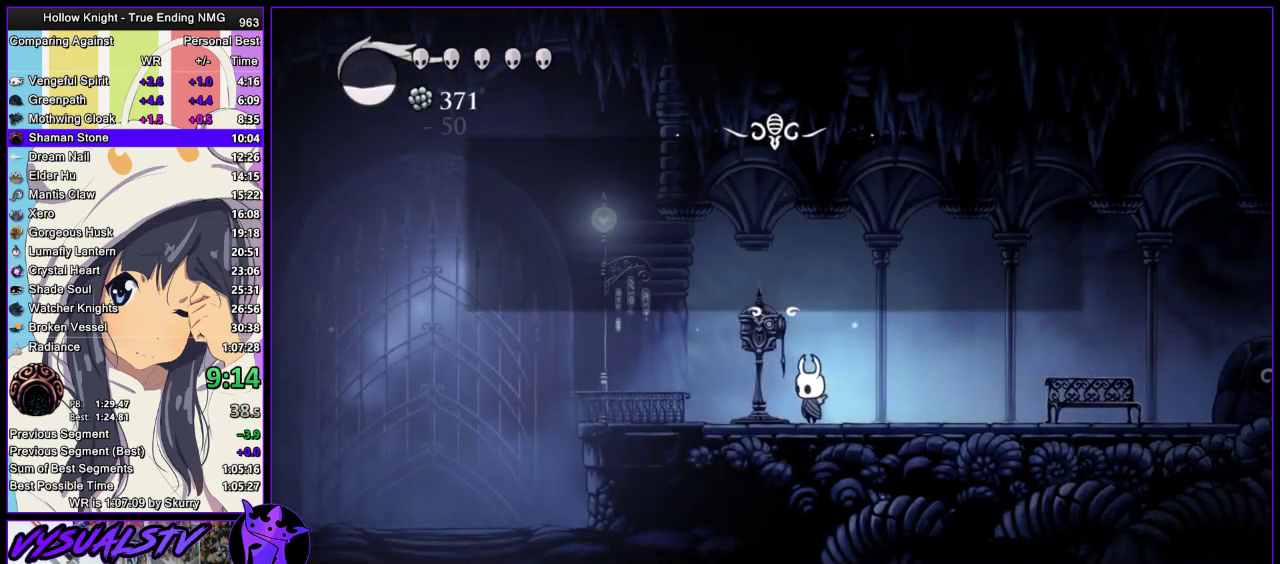
{"buttons": ["R2"], "left_stick": "right", "right_stick": "center", "events": [[333, "R2", "down"], [400, "R2", "up"], [467, "R2", "down"]]}
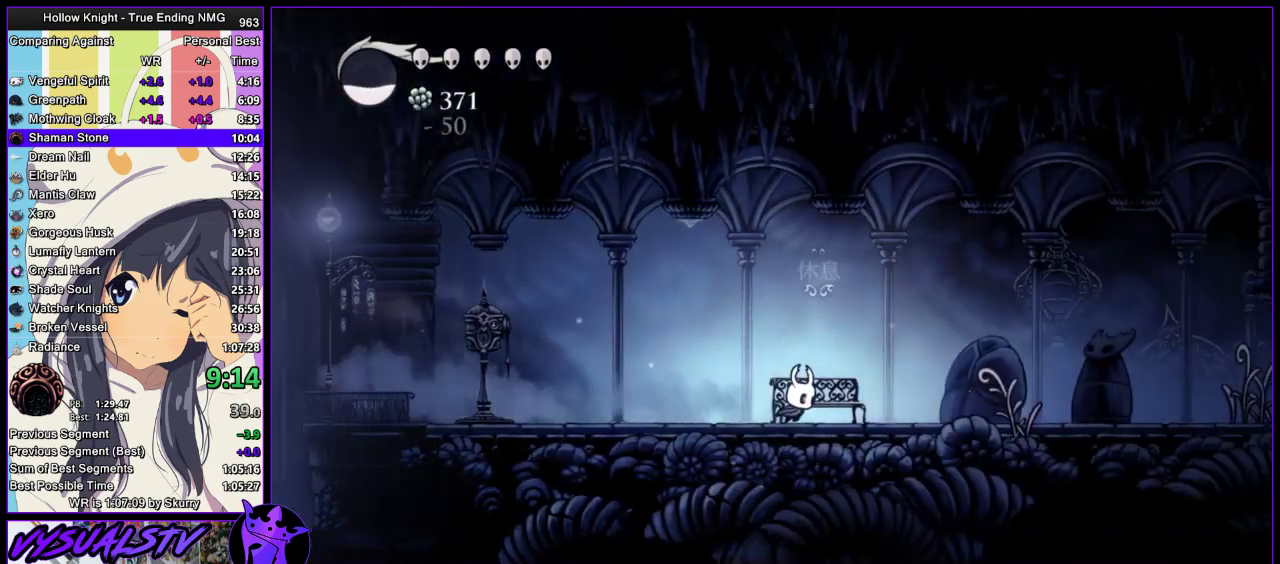
{"buttons": [], "left_stick": "right", "right_stick": "center", "events": [[33, "R2", "up"], [100, "R2", "down"], [167, "R2", "up"], [233, "R2", "down"], [300, "R2", "up"], [367, "R2", "down"], [467, "R2", "up"]]}
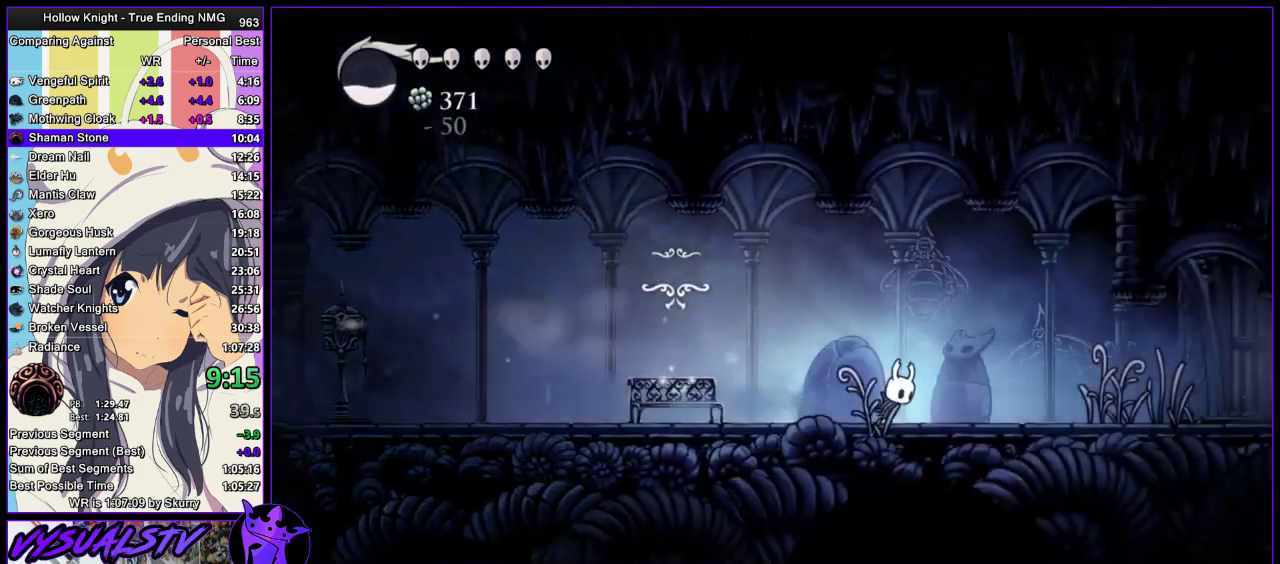
{"buttons": ["R2"], "left_stick": "right", "right_stick": "center", "events": [[33, "R2", "down"], [233, "R2", "up"], [300, "R2", "down"], [367, "R2", "up"], [433, "R2", "down"]]}
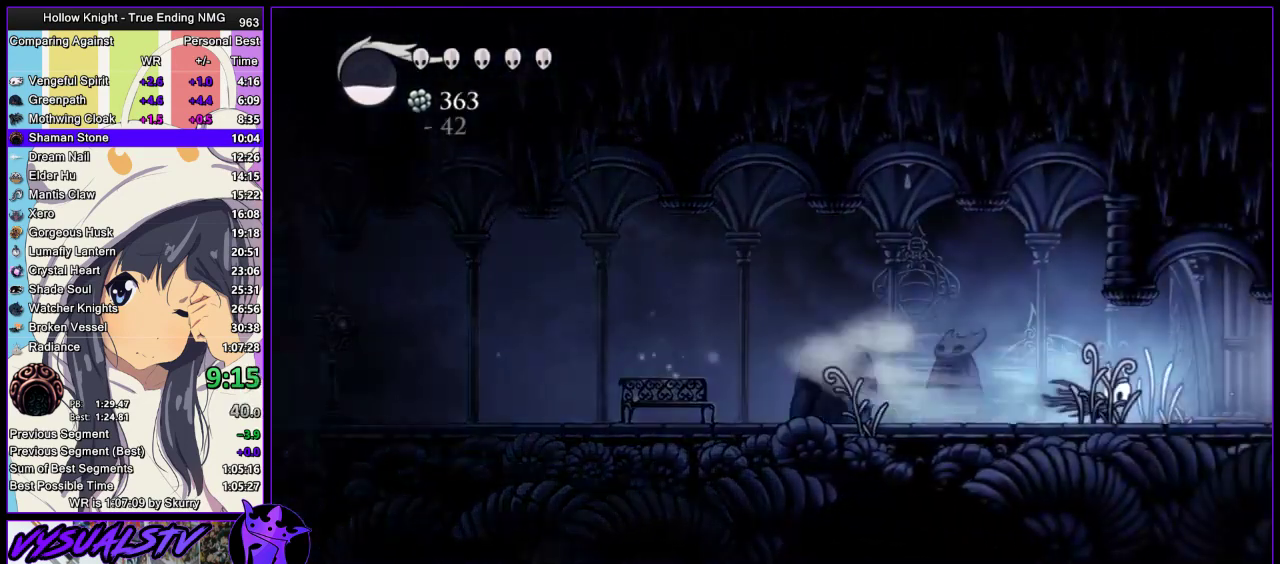
{"buttons": ["R2"], "left_stick": "right", "right_stick": "center", "events": [[33, "R2", "up"], [100, "R2", "down"], [167, "R2", "up"], [367, "R2", "down"]]}
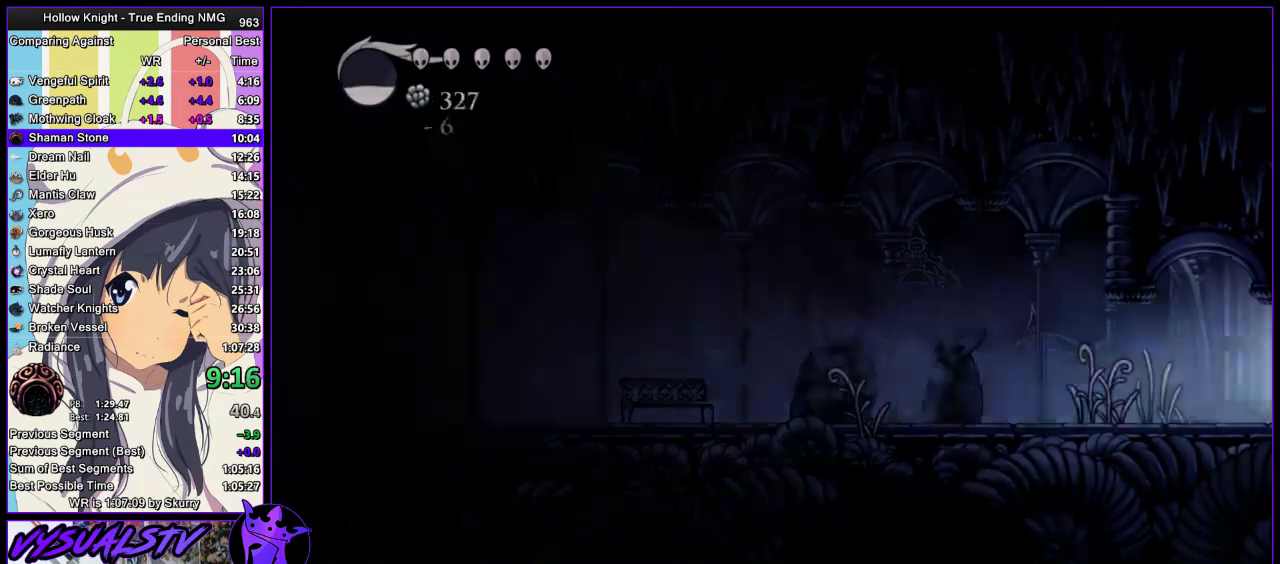
{"buttons": [], "left_stick": "center", "right_stick": "center", "events": [[133, "R2", "up"], [400, "left_stick", "center"]]}
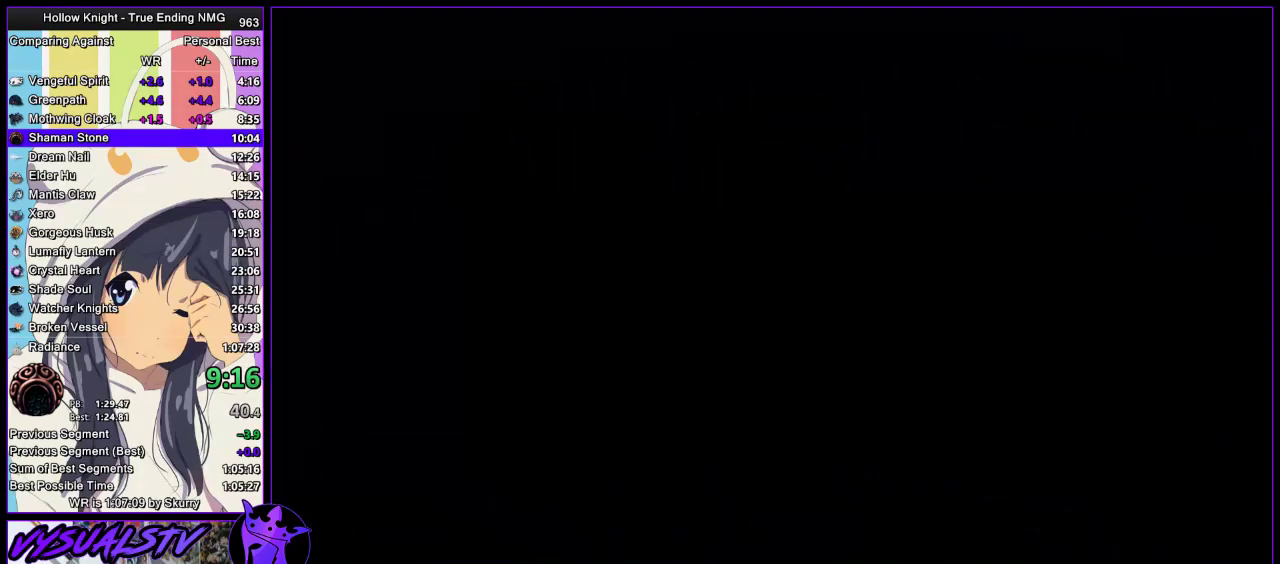
{"buttons": [], "left_stick": "right", "right_stick": "center", "events": [[133, "left_stick", "right"]]}
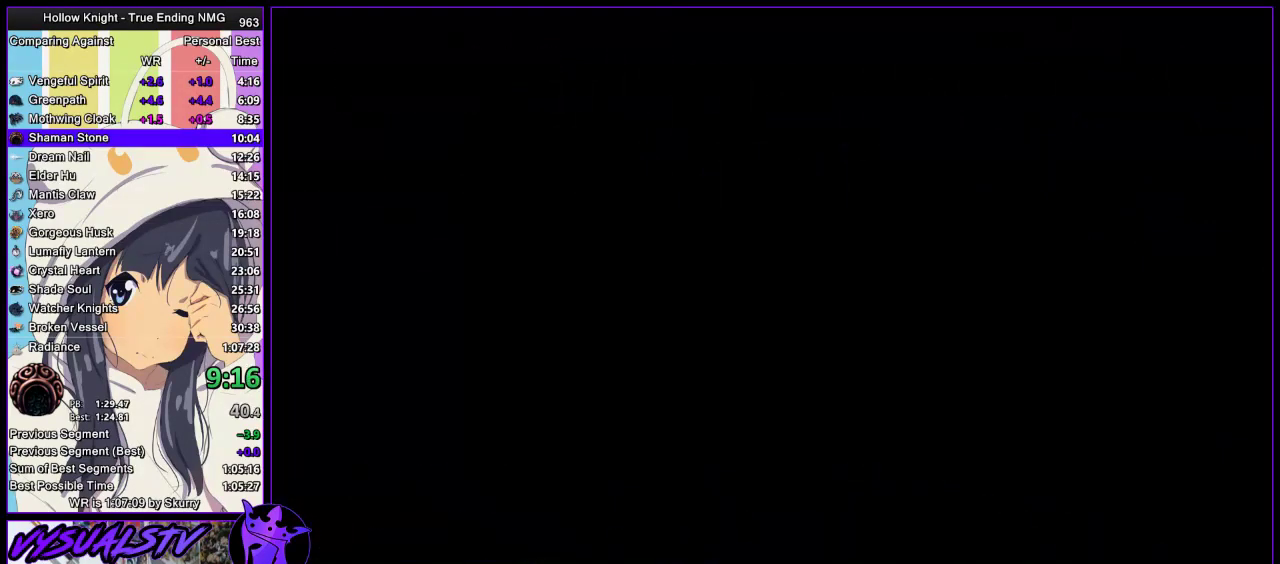
{"buttons": [], "left_stick": "right", "right_stick": "center", "events": []}
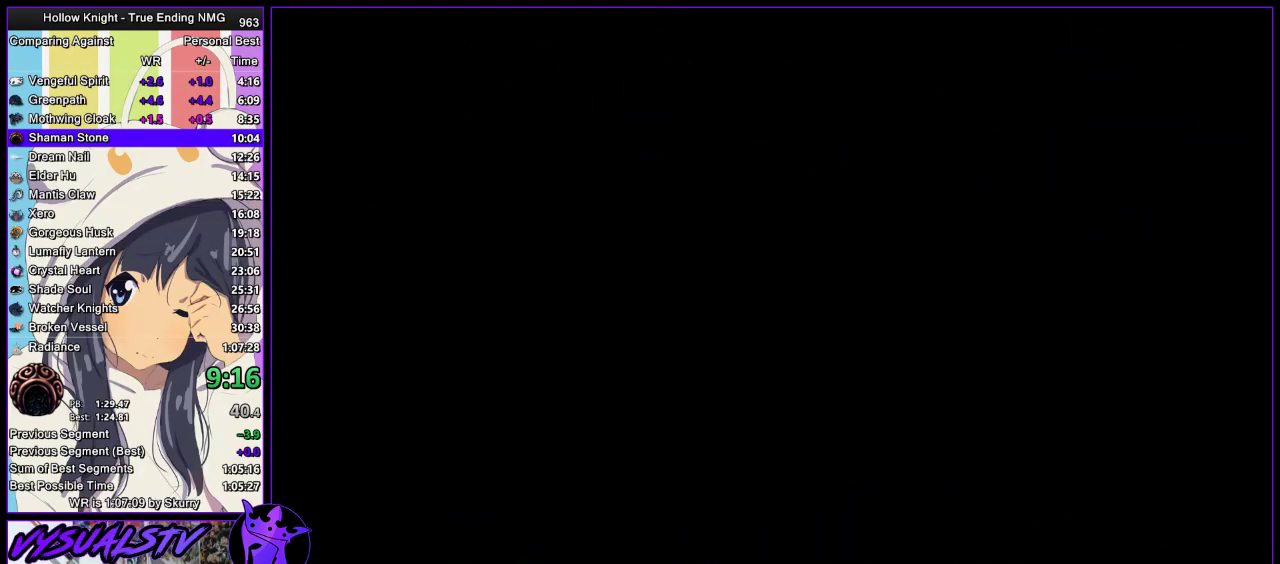
{"buttons": [], "left_stick": "right", "right_stick": "center", "events": []}
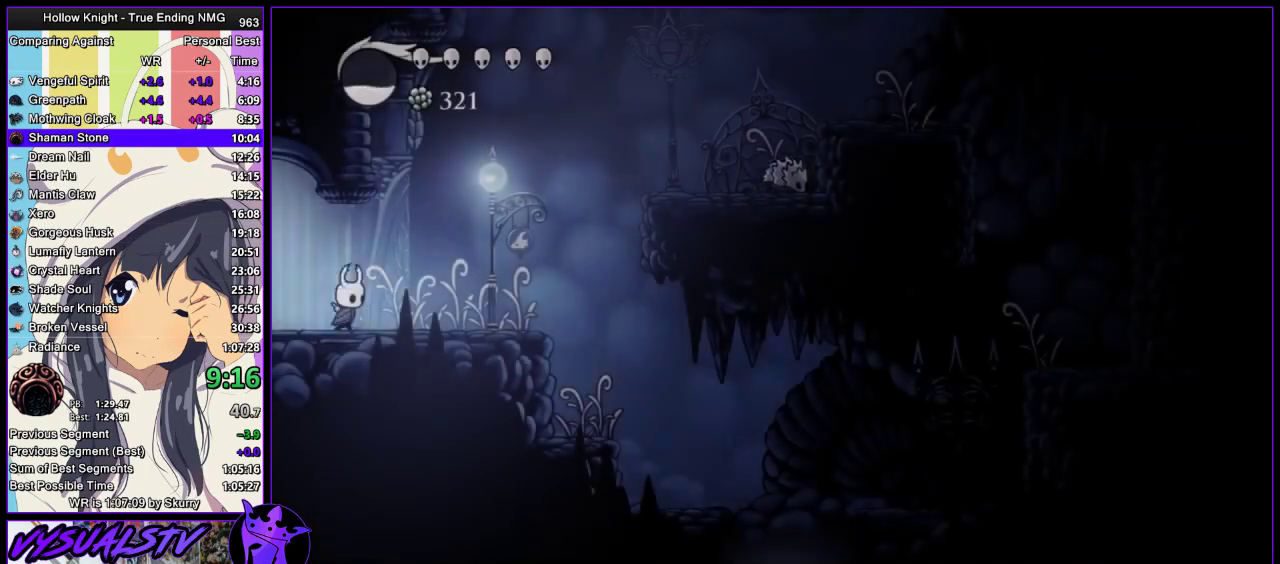
{"buttons": [], "left_stick": "right", "right_stick": "center", "events": [[267, "R2", "down"], [467, "R2", "up"]]}